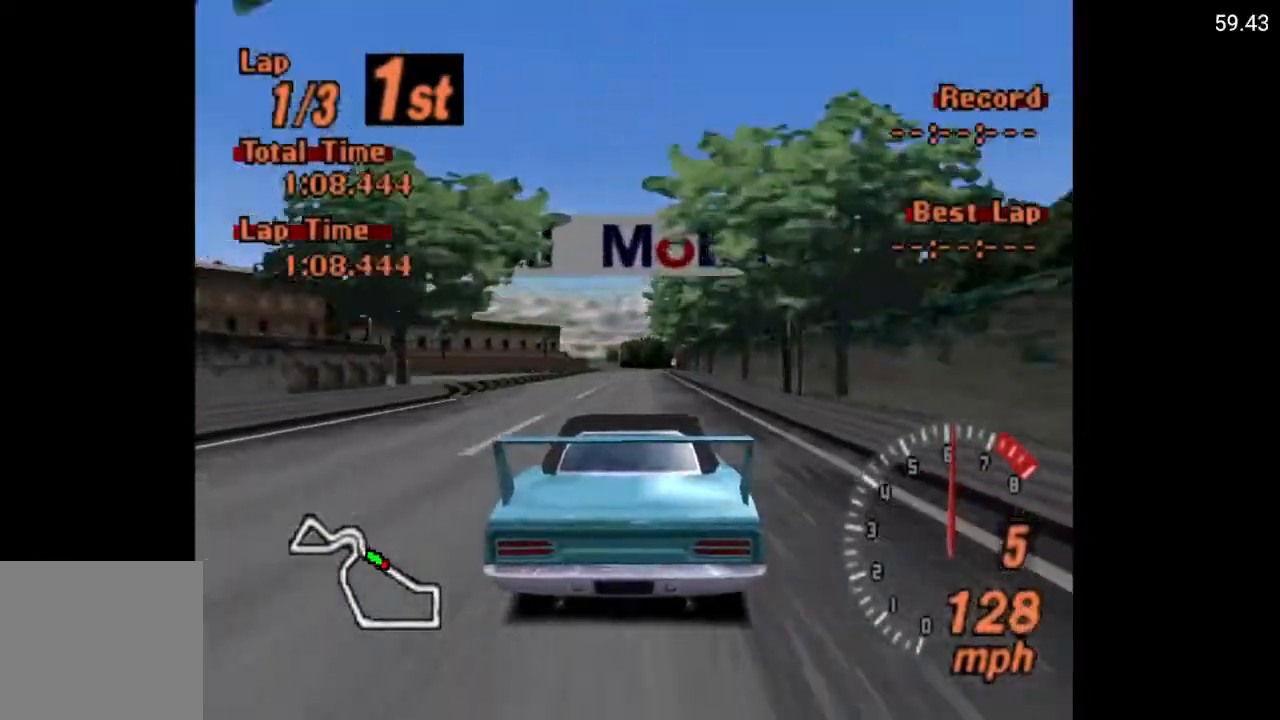
Gameplay with a controller (Xbox layout); each line is a JSON object with the inputs held at the frame after it. "events" lists button and stick changes between this image and that frame as [ms after this image, input, new state], when the widget could be followed in between.
{"buttons": ["A"], "left_stick": "center", "right_stick": "center", "events": []}
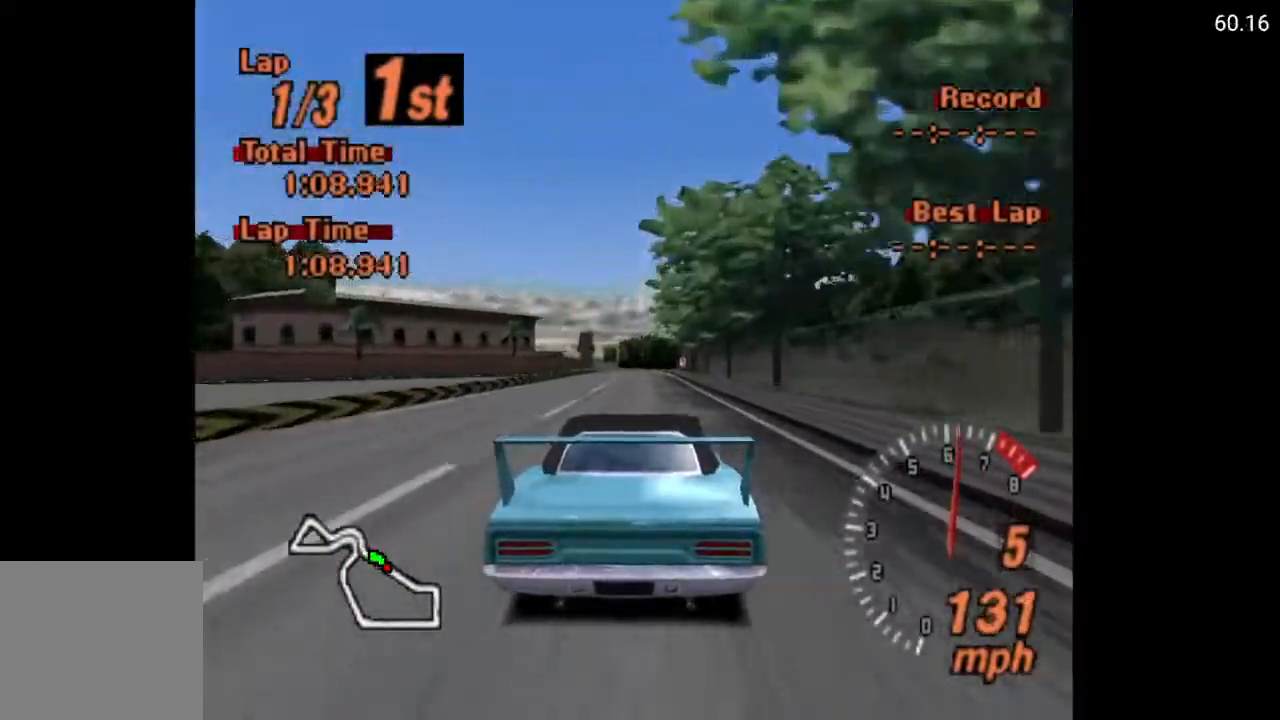
{"buttons": ["A"], "left_stick": "center", "right_stick": "center", "events": []}
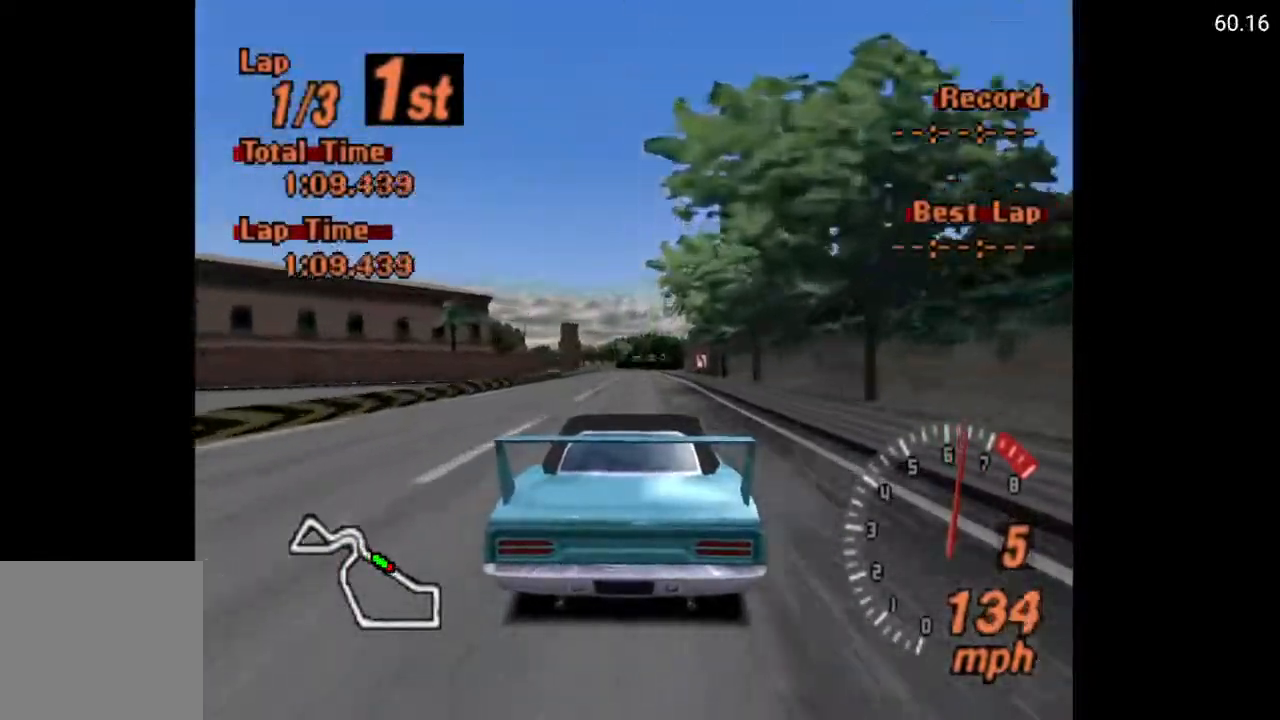
{"buttons": ["A"], "left_stick": "center", "right_stick": "center", "events": [[83, "DPAD_LEFT", "down"], [133, "DPAD_LEFT", "up"]]}
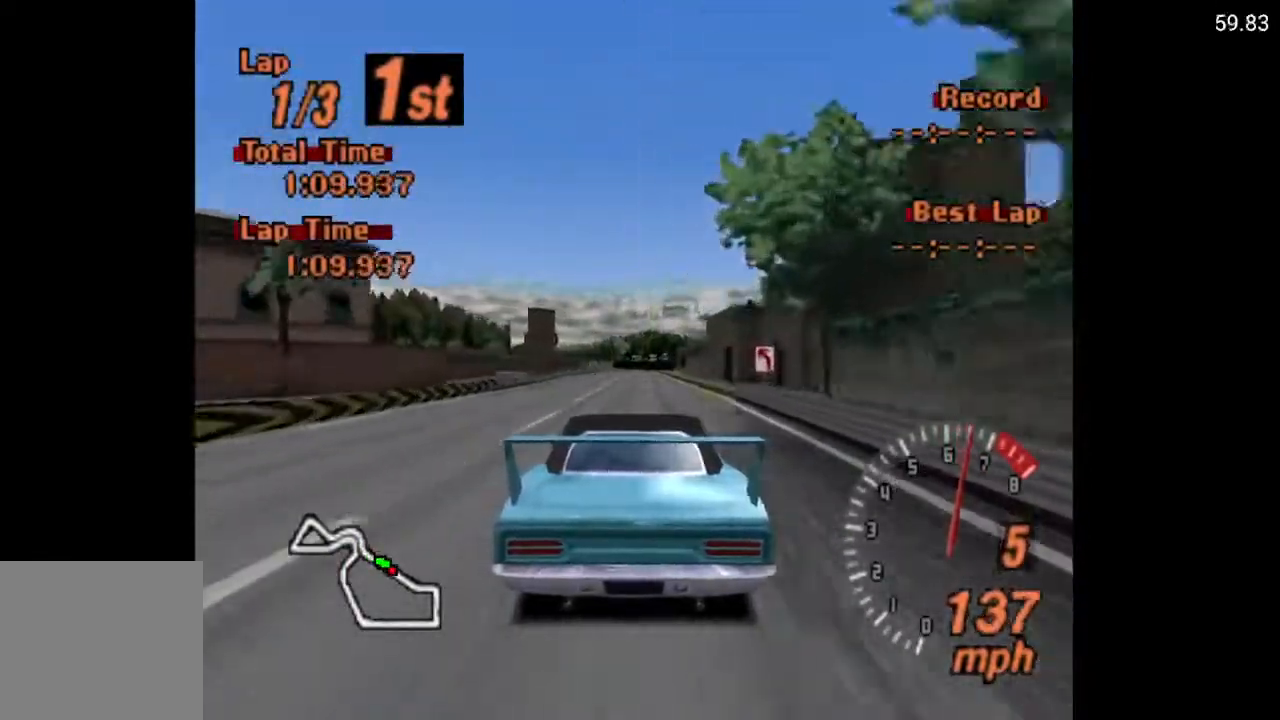
{"buttons": ["A"], "left_stick": "center", "right_stick": "center", "events": []}
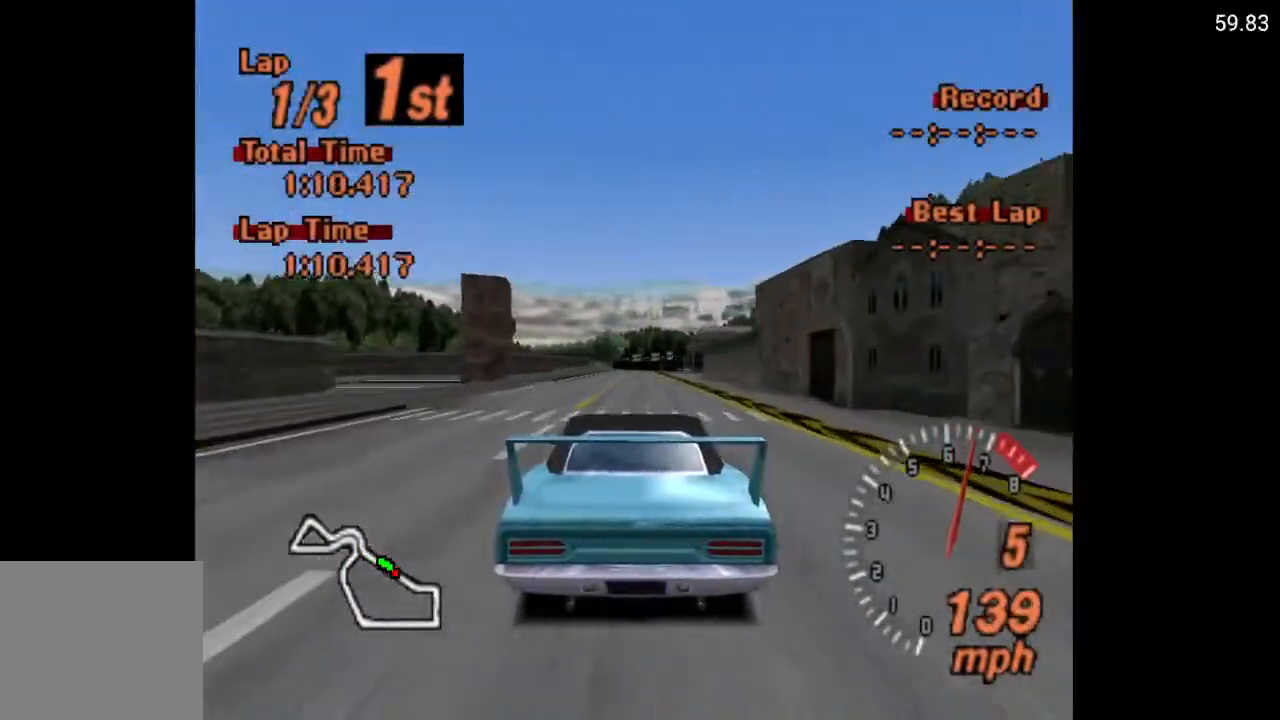
{"buttons": ["A"], "left_stick": "center", "right_stick": "center", "events": []}
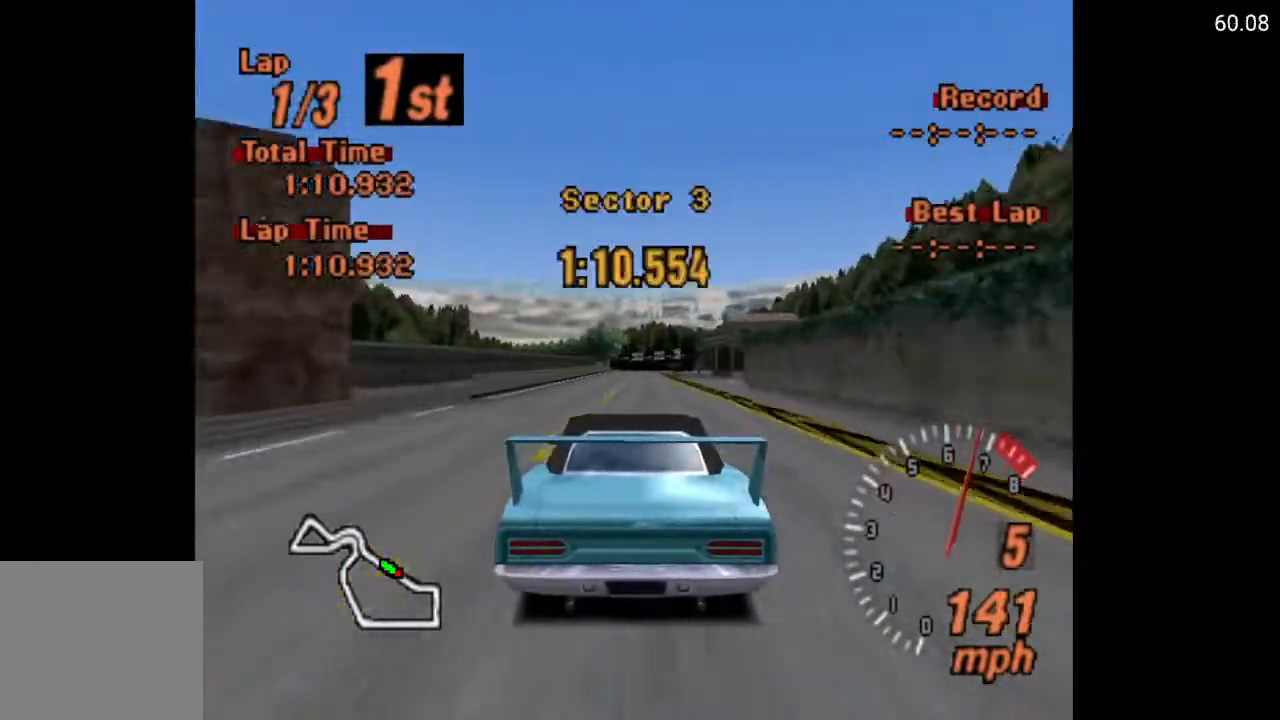
{"buttons": ["A"], "left_stick": "center", "right_stick": "center", "events": []}
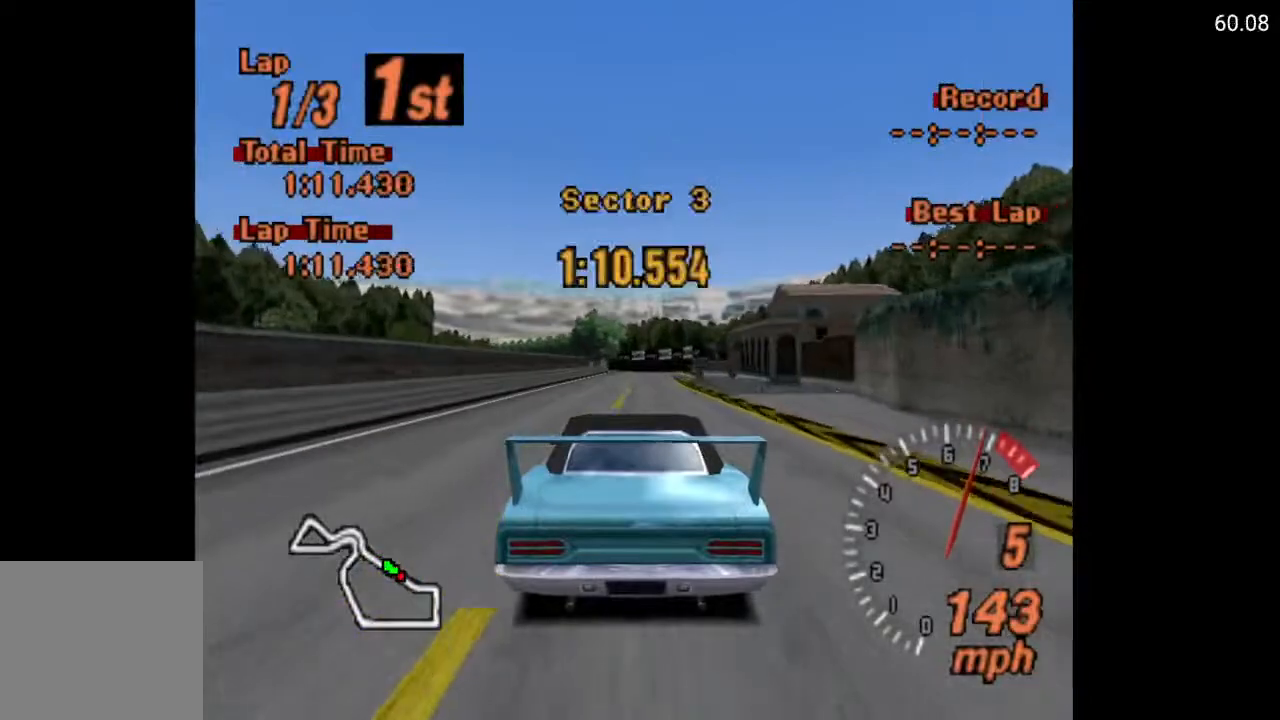
{"buttons": ["A"], "left_stick": "center", "right_stick": "center", "events": [[167, "R2", "down"], [317, "R2", "up"]]}
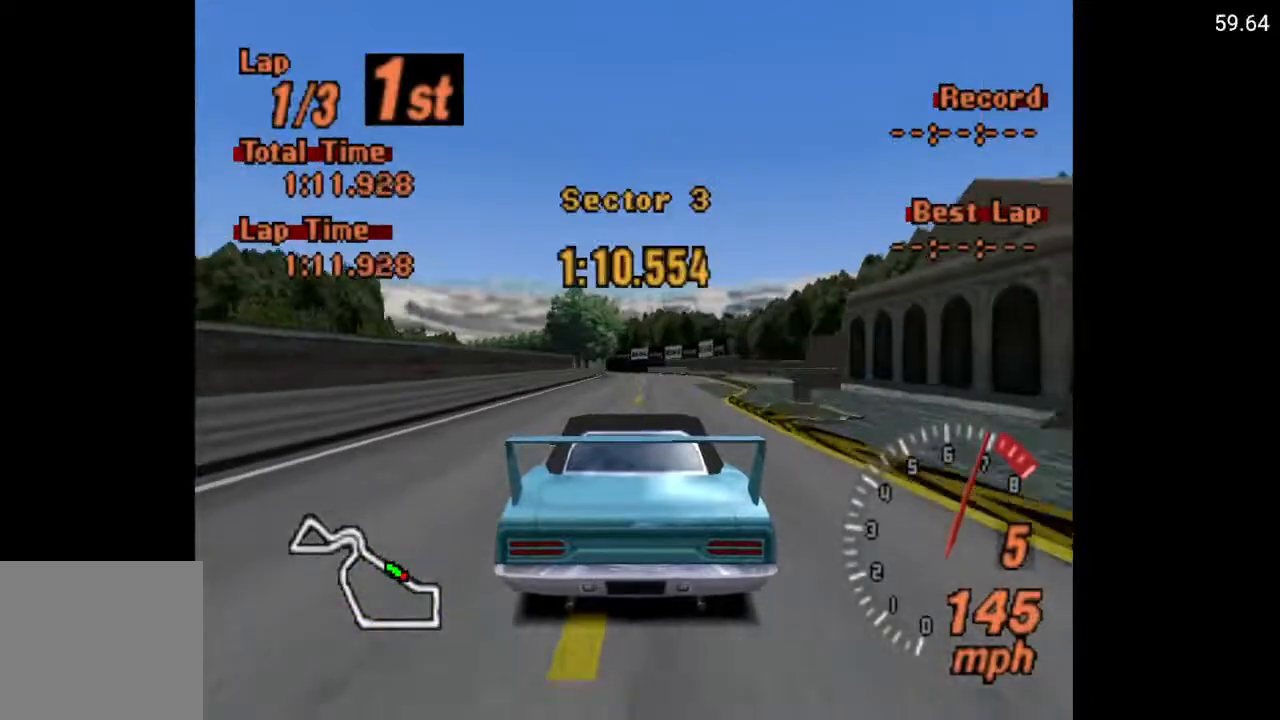
{"buttons": [], "left_stick": "center", "right_stick": "center", "events": [[167, "DPAD_LEFT", "down"], [250, "DPAD_LEFT", "up"], [400, "A", "up"]]}
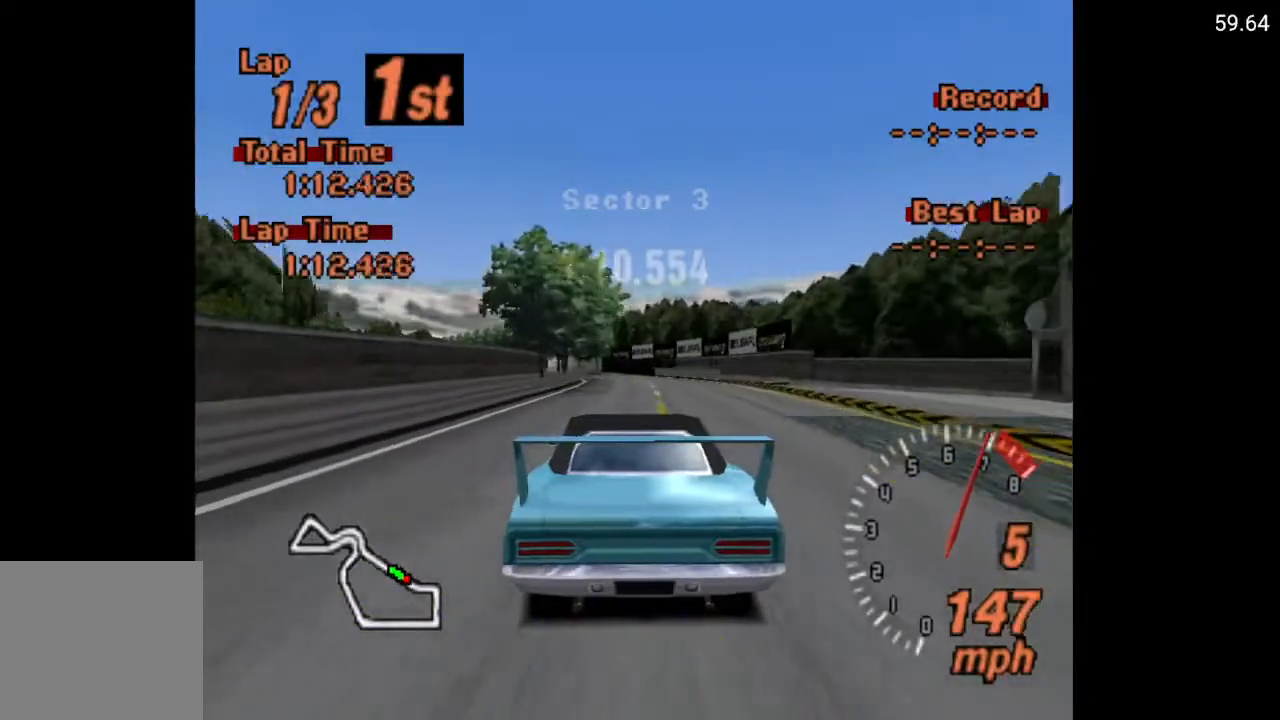
{"buttons": ["X"], "left_stick": "center", "right_stick": "center", "events": [[150, "DPAD_LEFT", "down"], [233, "DPAD_LEFT", "up"], [267, "X", "down"], [367, "L2", "down"], [467, "L2", "up"]]}
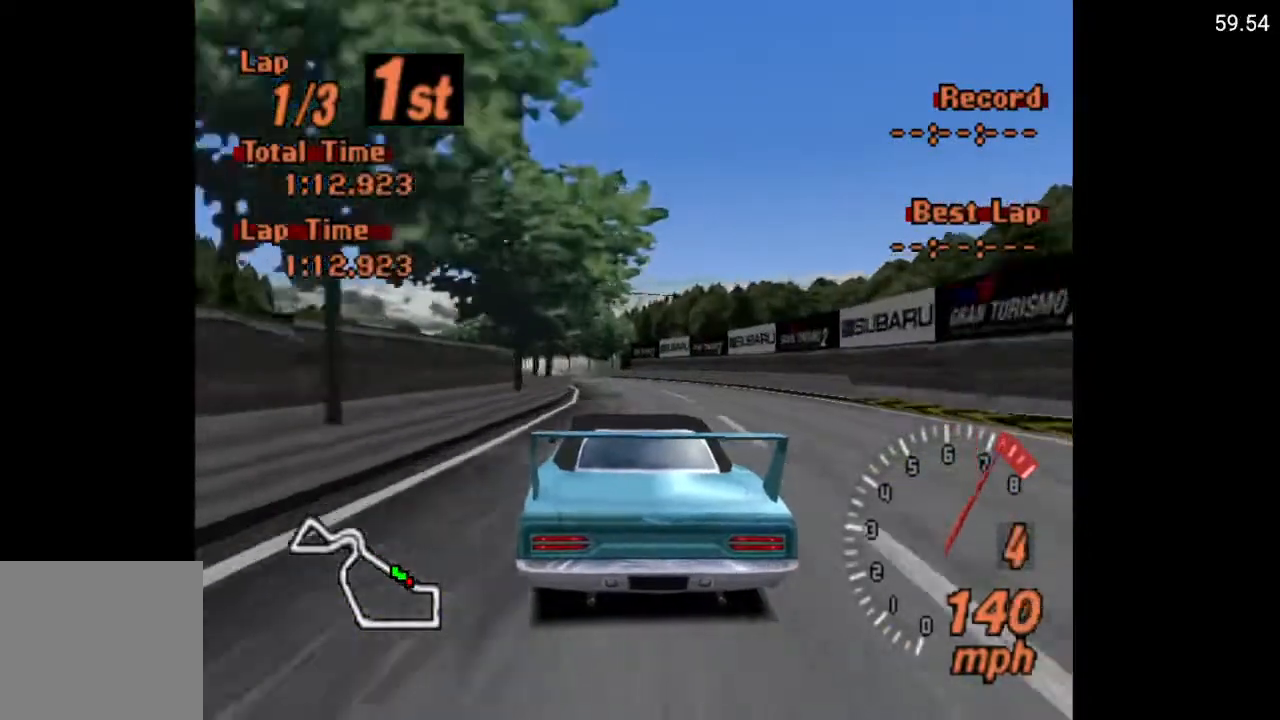
{"buttons": [], "left_stick": "center", "right_stick": "center", "events": [[183, "DPAD_LEFT", "down"], [250, "DPAD_LEFT", "up"], [383, "X", "up"]]}
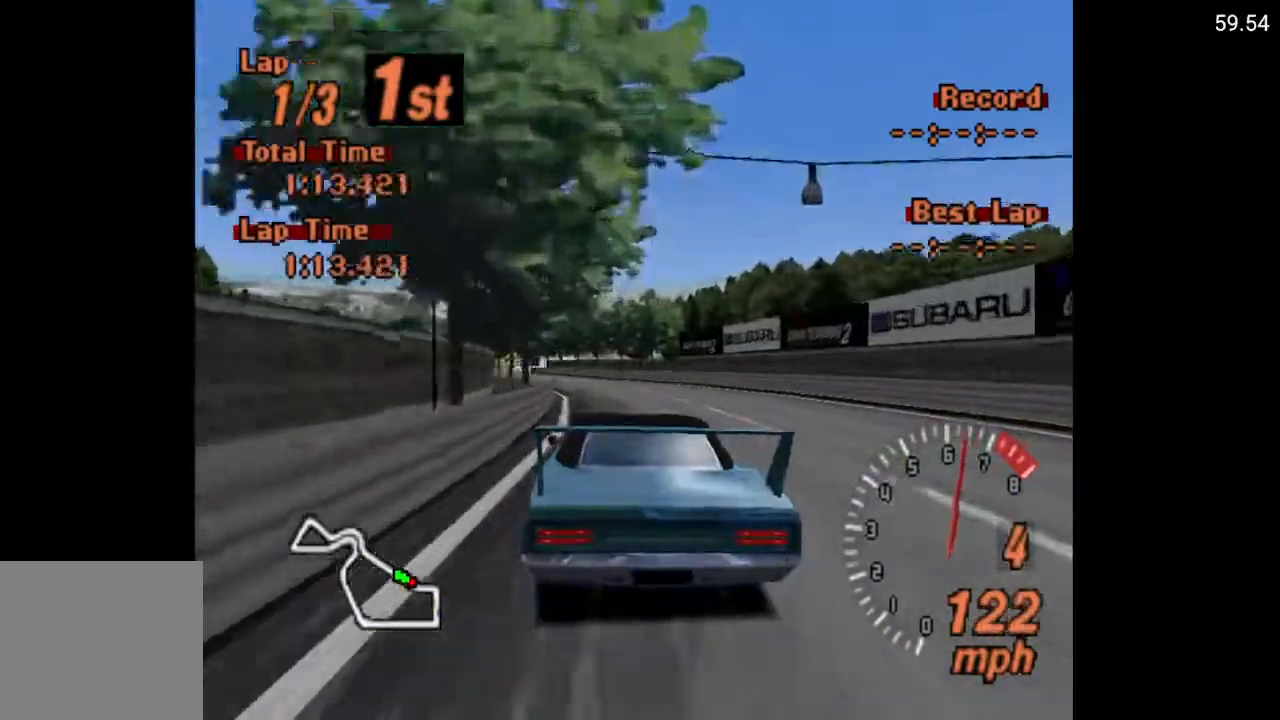
{"buttons": ["DPAD_LEFT"], "left_stick": "center", "right_stick": "center", "events": [[50, "A", "down"], [50, "DPAD_LEFT", "down"], [233, "DPAD_LEFT", "up"], [333, "DPAD_LEFT", "down"], [467, "A", "up"]]}
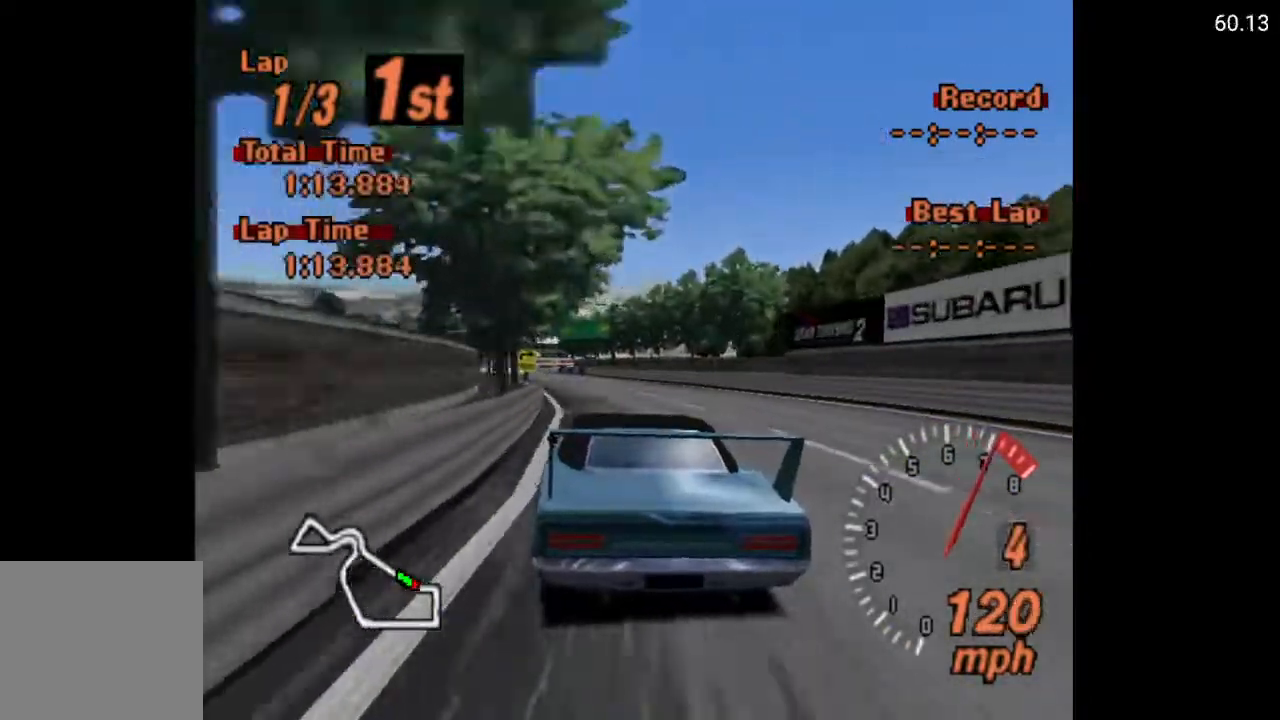
{"buttons": ["DPAD_LEFT"], "left_stick": "center", "right_stick": "center", "events": [[50, "DPAD_LEFT", "up"], [283, "DPAD_LEFT", "down"]]}
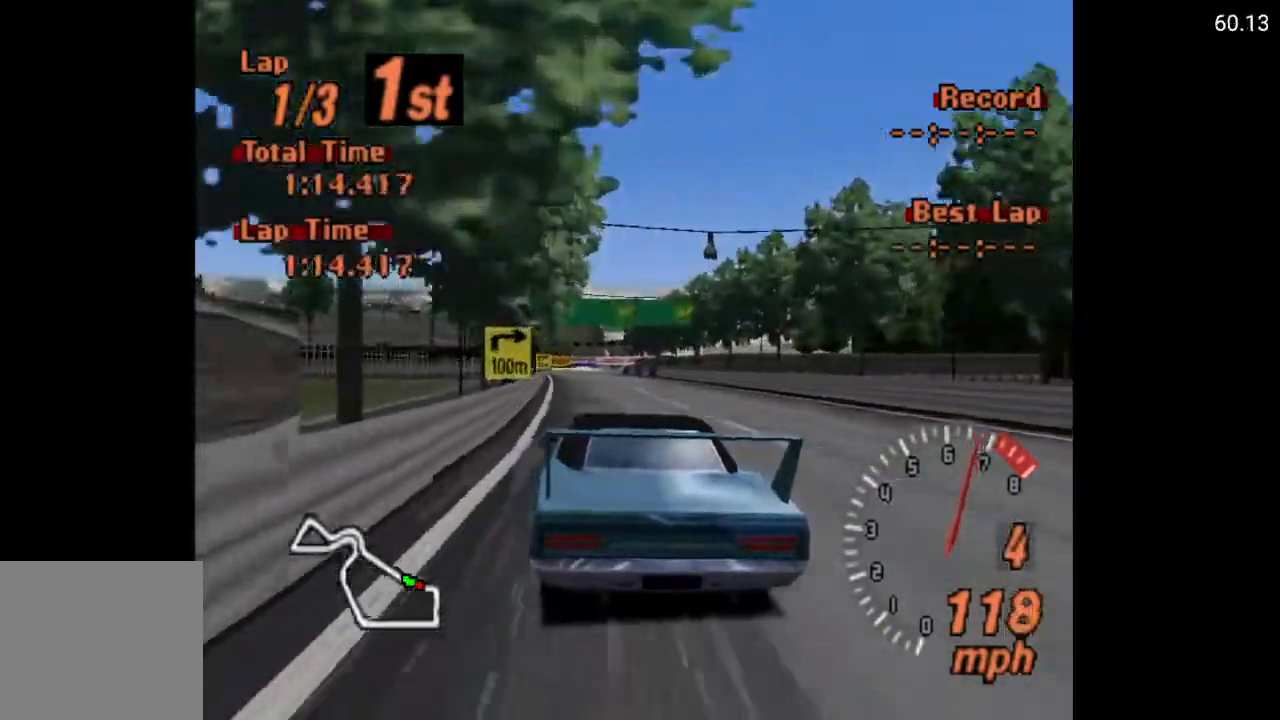
{"buttons": [], "left_stick": "center", "right_stick": "center", "events": [[17, "DPAD_LEFT", "up"], [233, "DPAD_RIGHT", "down"], [300, "DPAD_RIGHT", "up"]]}
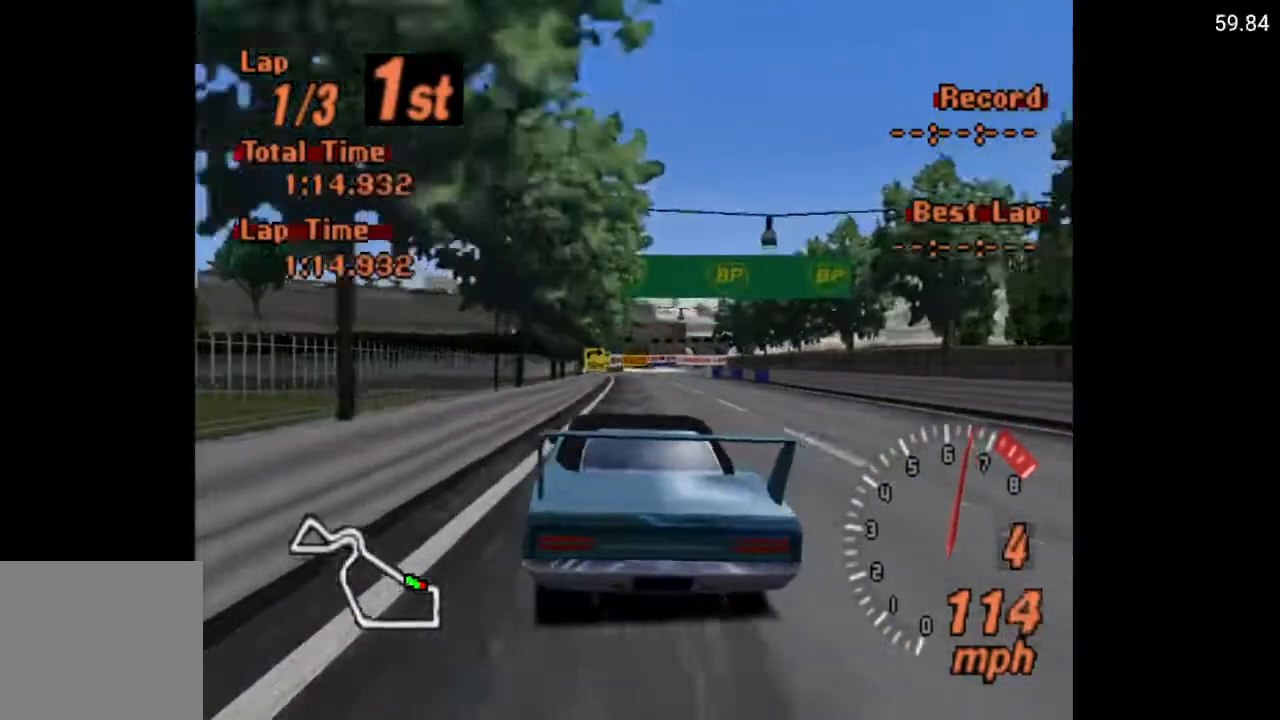
{"buttons": ["X"], "left_stick": "center", "right_stick": "center", "events": [[33, "DPAD_RIGHT", "down"], [133, "DPAD_RIGHT", "up"], [200, "X", "down"], [333, "L2", "down"], [483, "L2", "up"]]}
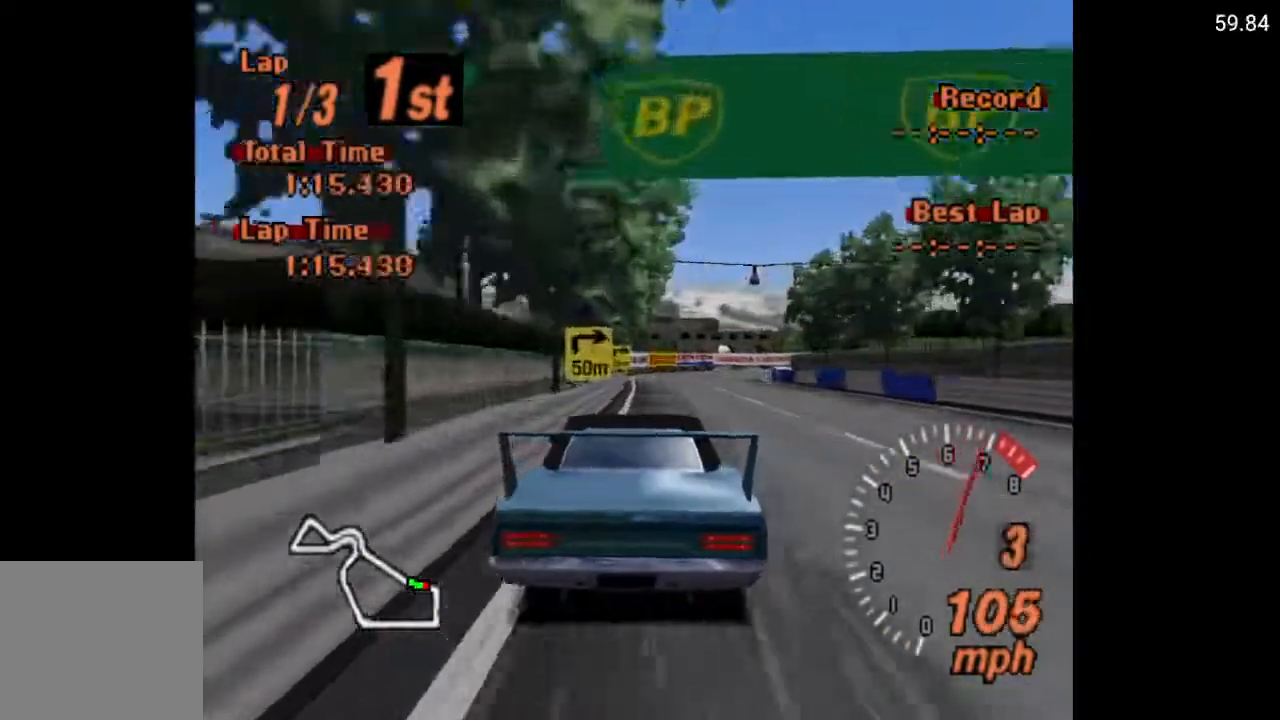
{"buttons": ["X", "L2"], "left_stick": "center", "right_stick": "center", "events": [[450, "L2", "down"]]}
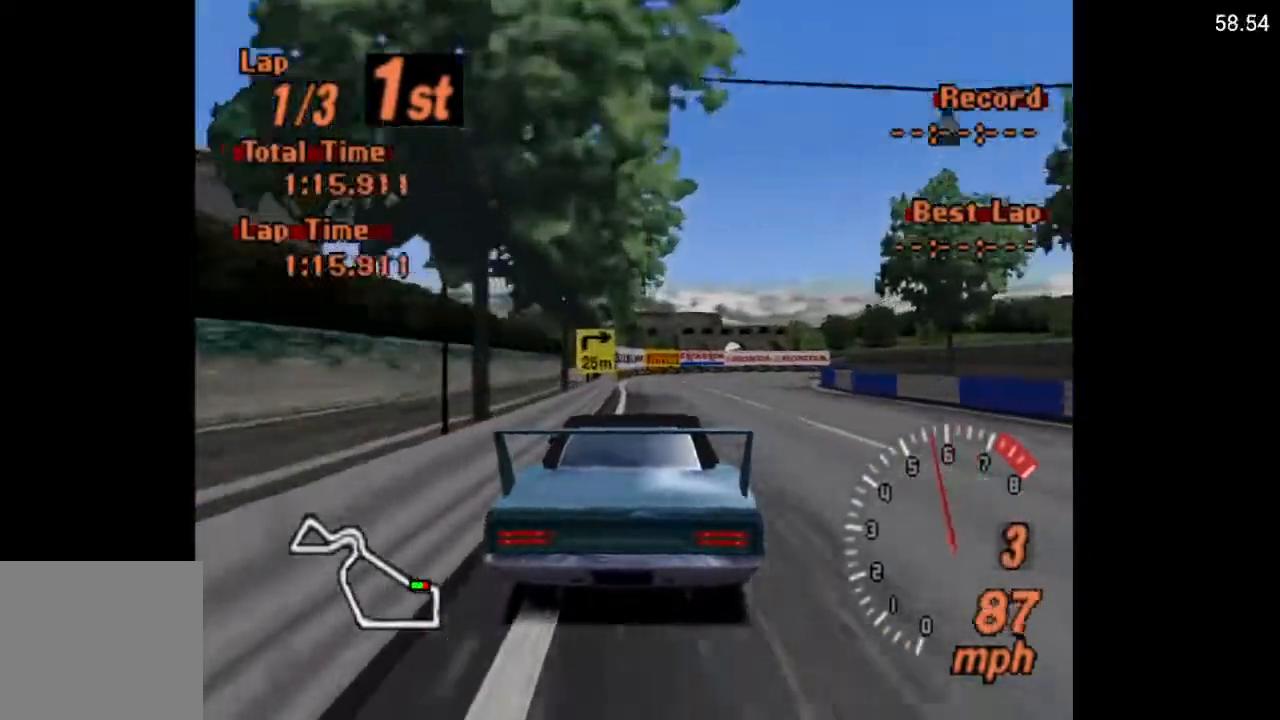
{"buttons": [], "left_stick": "center", "right_stick": "center", "events": [[83, "L2", "up"], [233, "DPAD_RIGHT", "down"], [400, "DPAD_RIGHT", "up"], [500, "X", "up"]]}
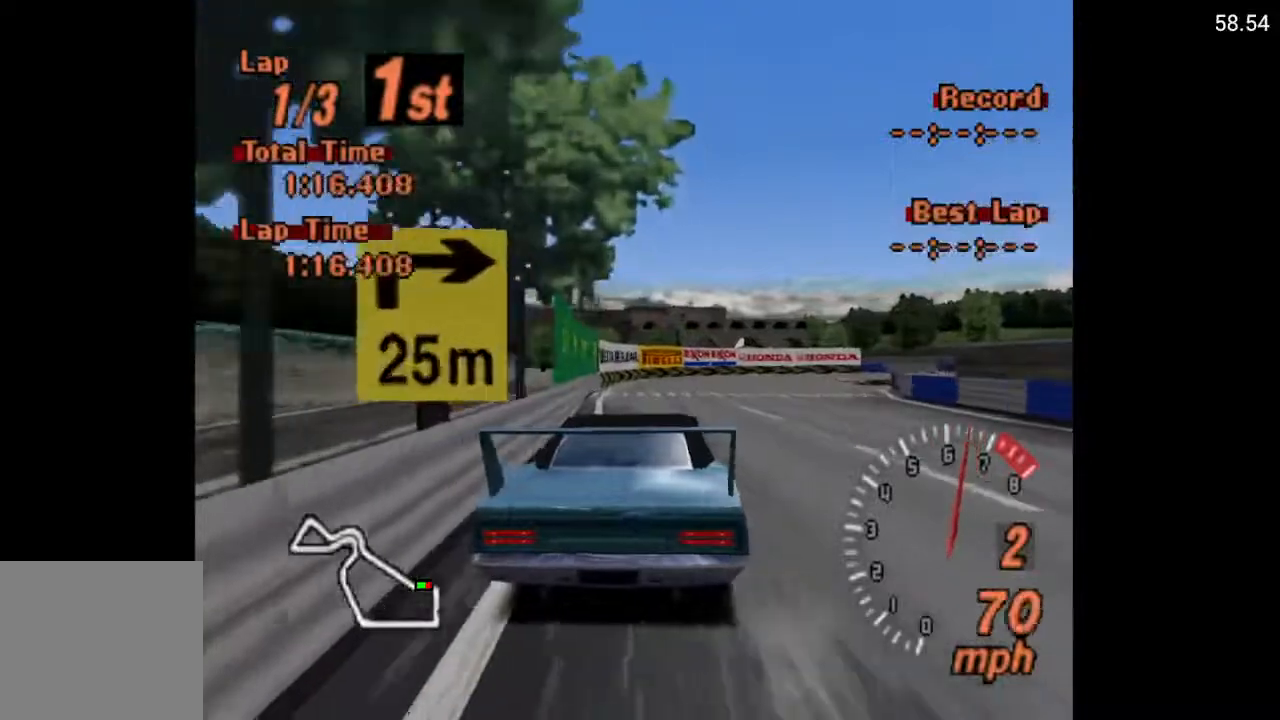
{"buttons": ["A"], "left_stick": "center", "right_stick": "center", "events": [[33, "DPAD_RIGHT", "down"], [200, "DPAD_RIGHT", "up"], [233, "A", "down"]]}
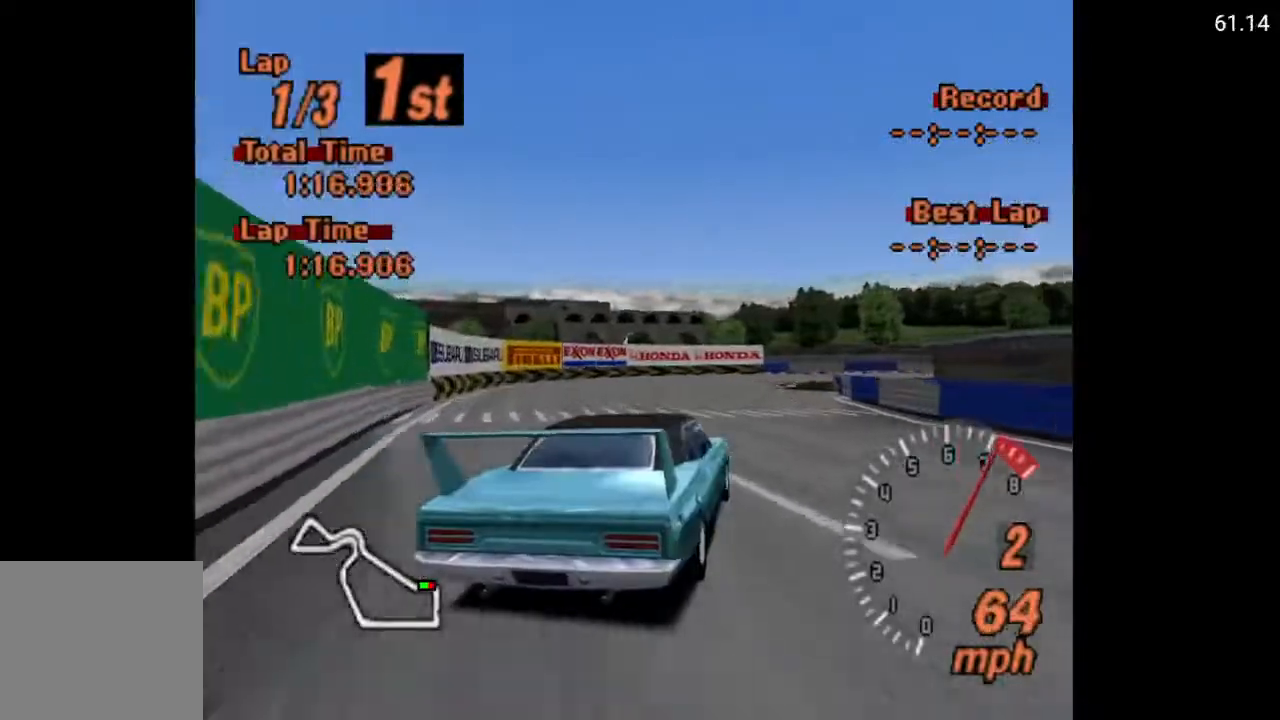
{"buttons": [], "left_stick": "center", "right_stick": "center", "events": [[133, "A", "up"]]}
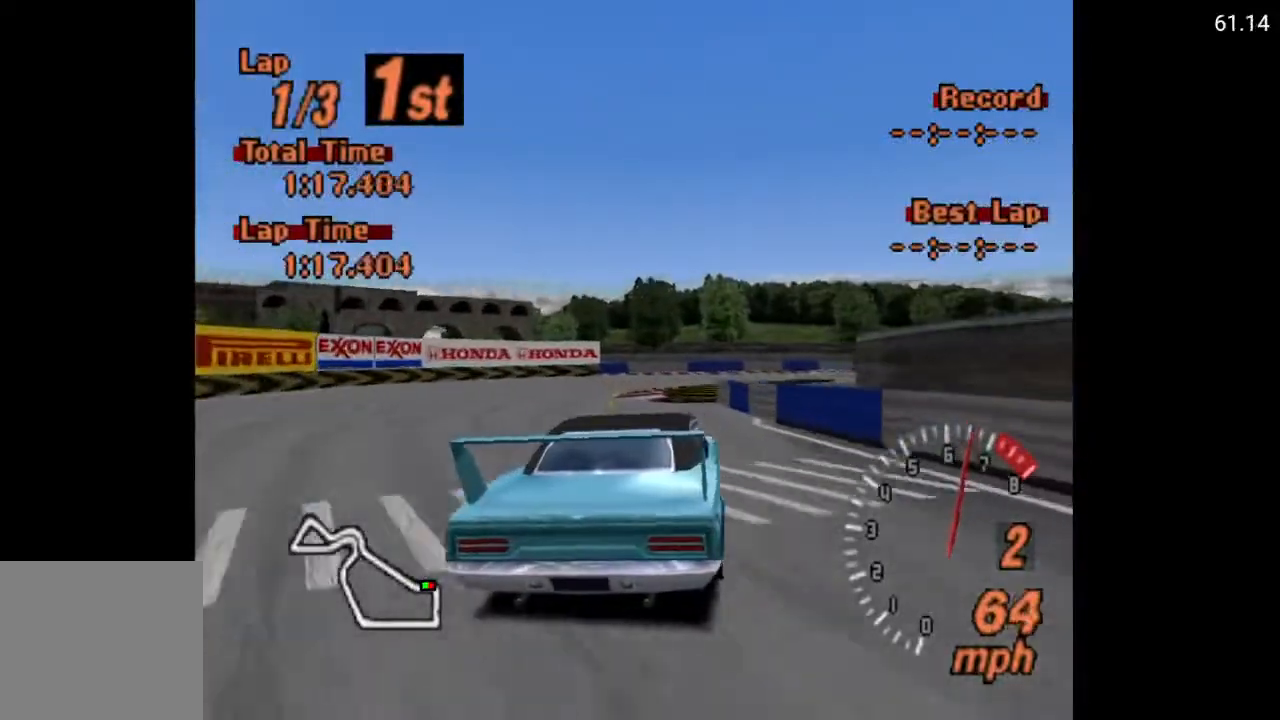
{"buttons": ["DPAD_RIGHT"], "left_stick": "center", "right_stick": "center", "events": [[500, "DPAD_RIGHT", "down"]]}
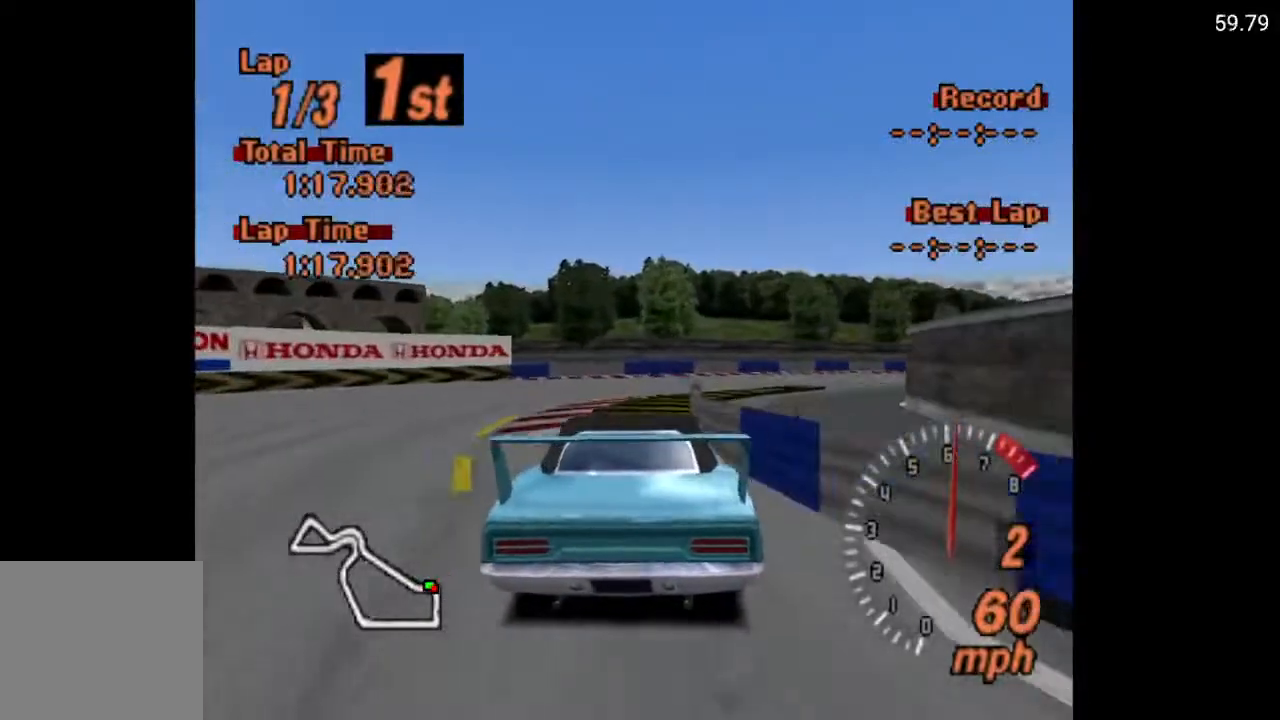
{"buttons": ["A", "DPAD_RIGHT"], "left_stick": "center", "right_stick": "center", "events": [[83, "A", "down"]]}
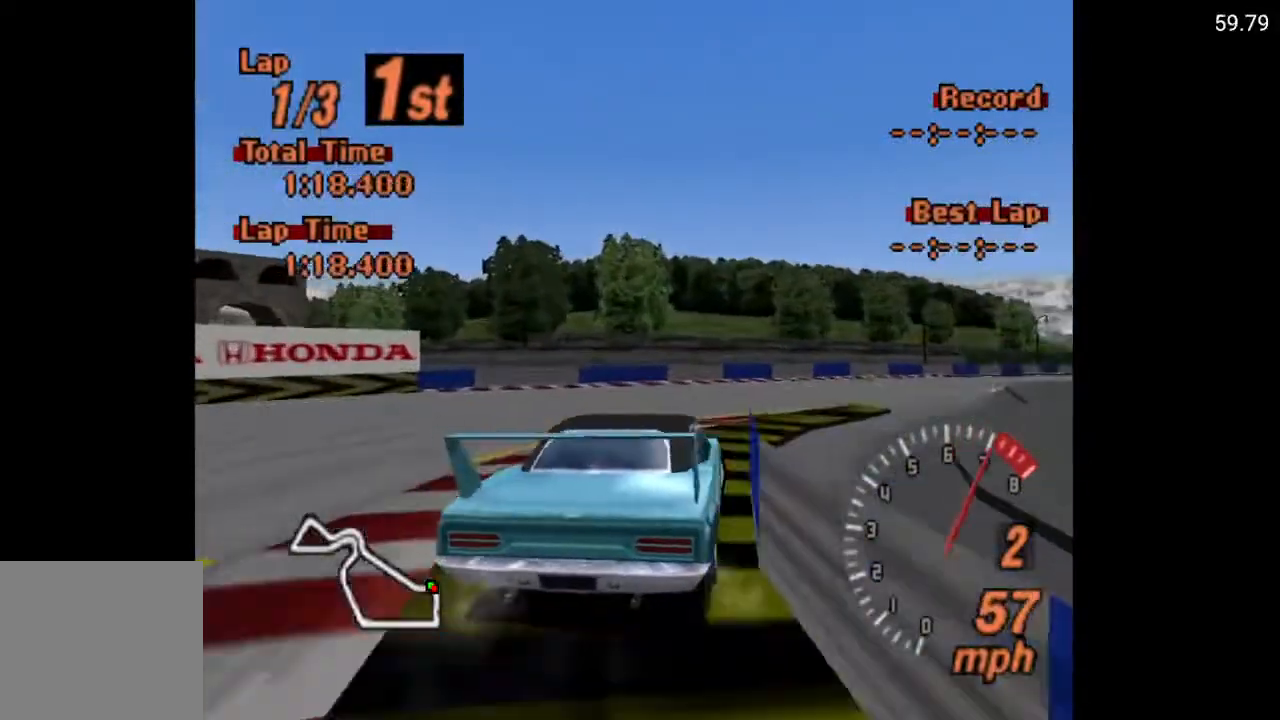
{"buttons": ["A"], "left_stick": "center", "right_stick": "center", "events": [[183, "DPAD_RIGHT", "up"], [333, "R2", "down"], [467, "R2", "up"]]}
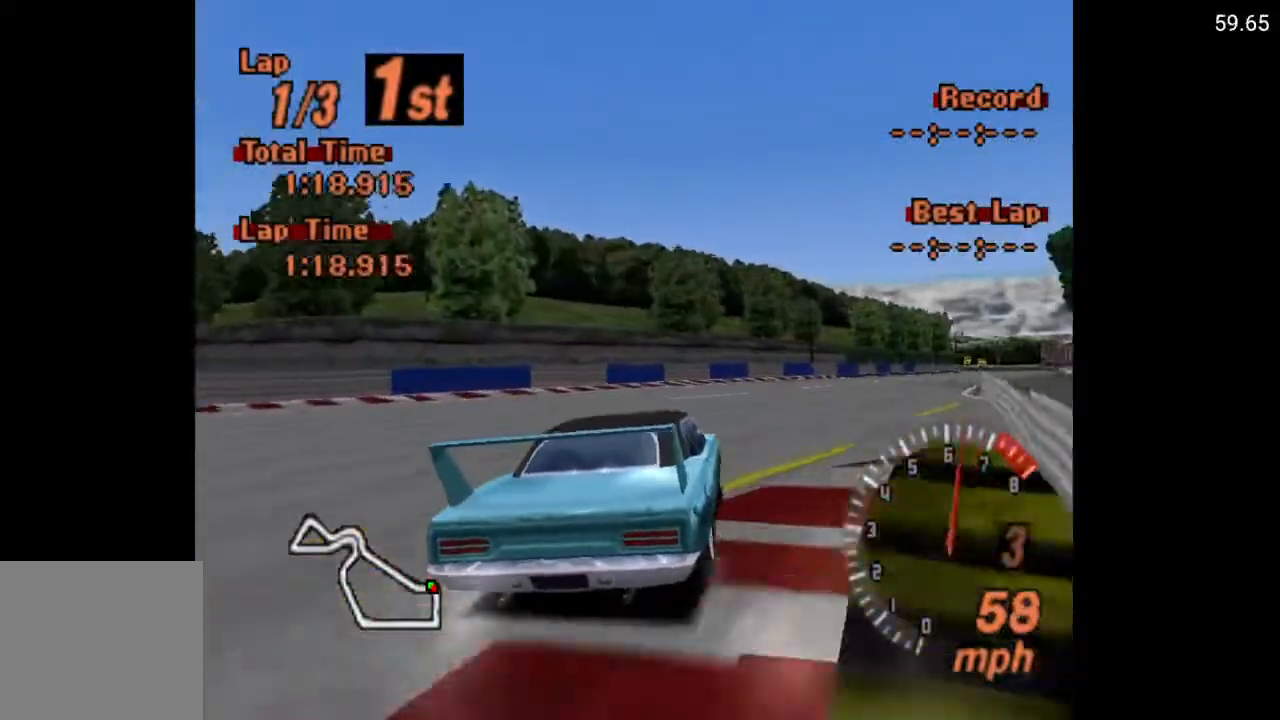
{"buttons": ["A"], "left_stick": "center", "right_stick": "center", "events": [[167, "DPAD_RIGHT", "down"], [433, "DPAD_RIGHT", "up"]]}
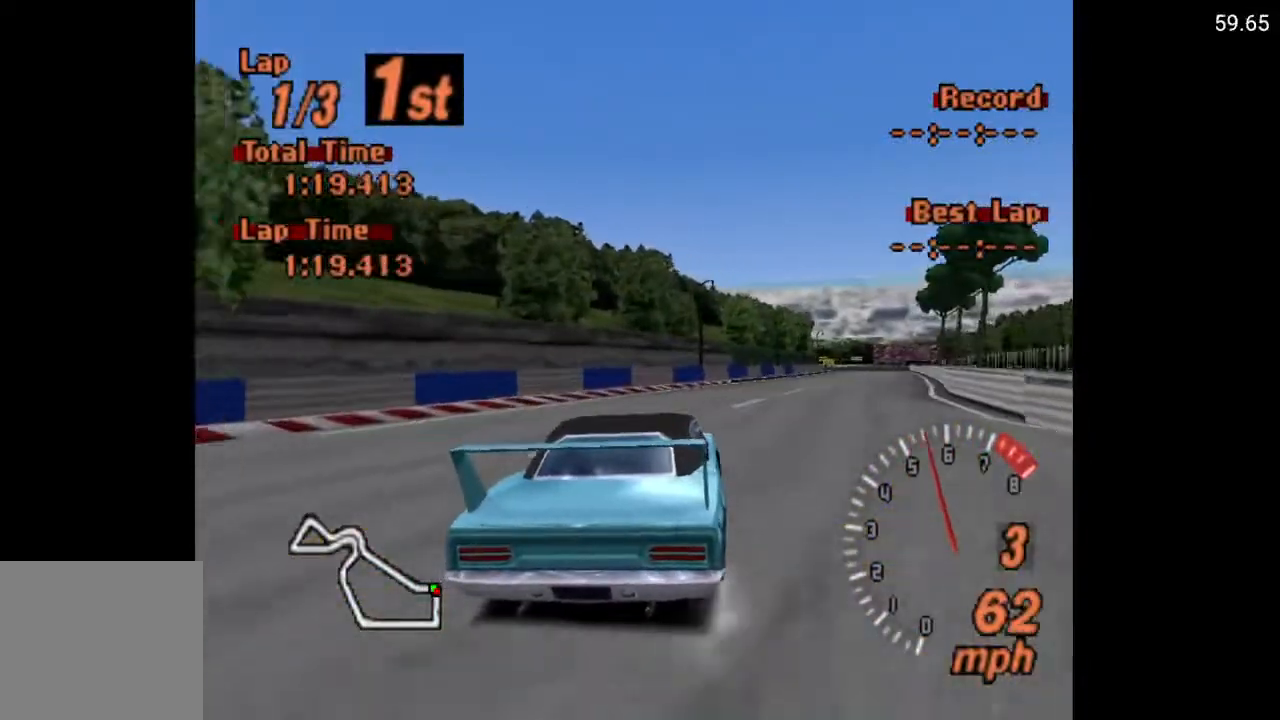
{"buttons": ["A"], "left_stick": "center", "right_stick": "center", "events": [[67, "DPAD_RIGHT", "down"], [217, "DPAD_RIGHT", "up"]]}
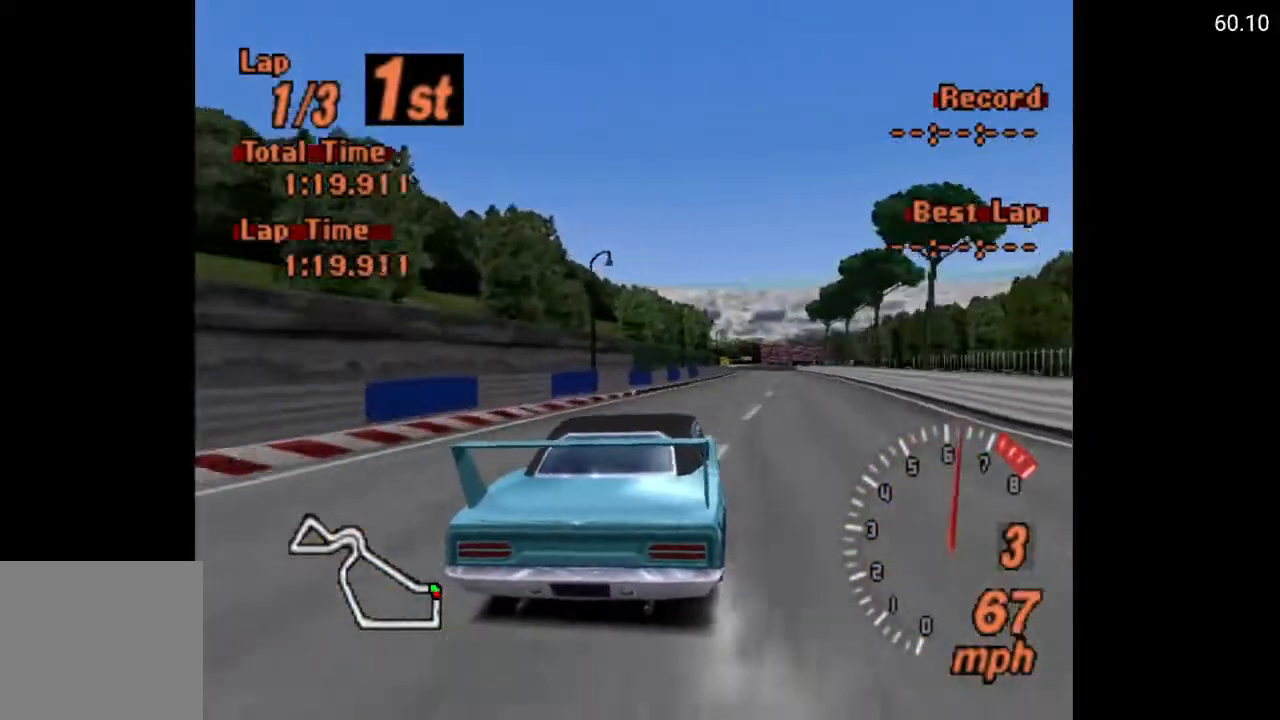
{"buttons": ["A"], "left_stick": "center", "right_stick": "center", "events": [[267, "L1", "down"], [450, "L1", "up"]]}
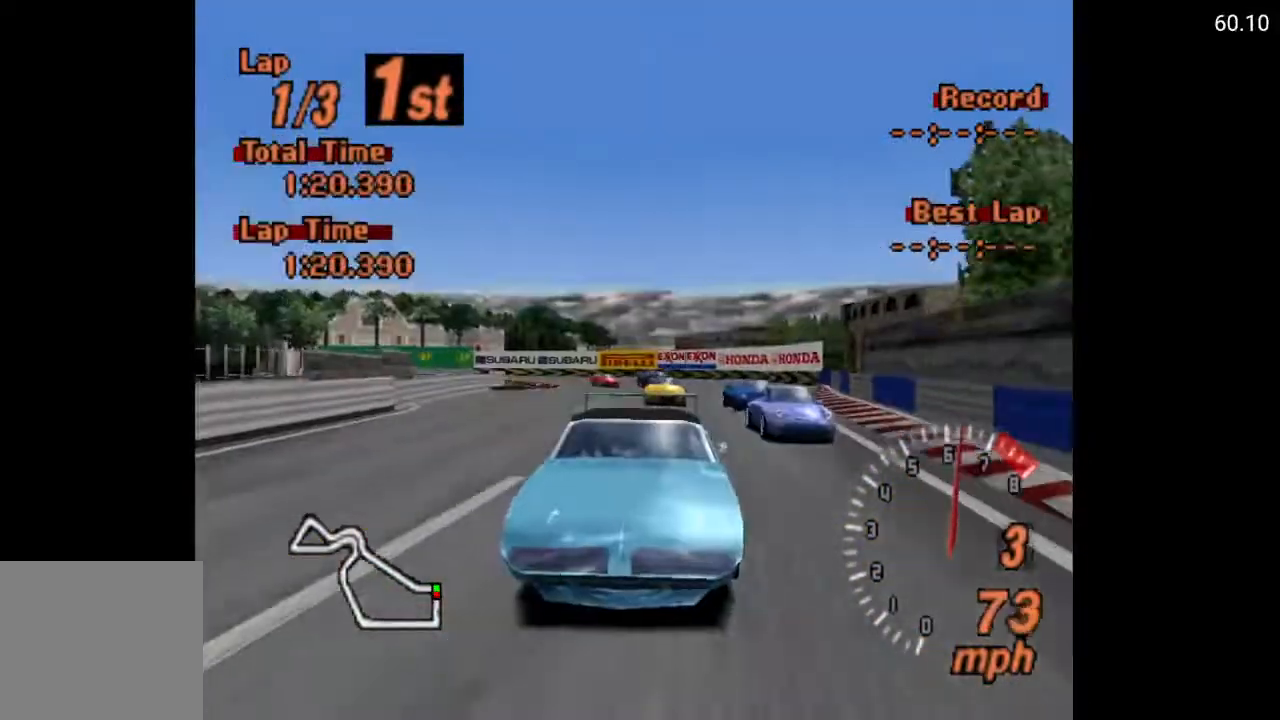
{"buttons": ["A"], "left_stick": "center", "right_stick": "center", "events": [[133, "DPAD_RIGHT", "down"], [200, "DPAD_RIGHT", "up"]]}
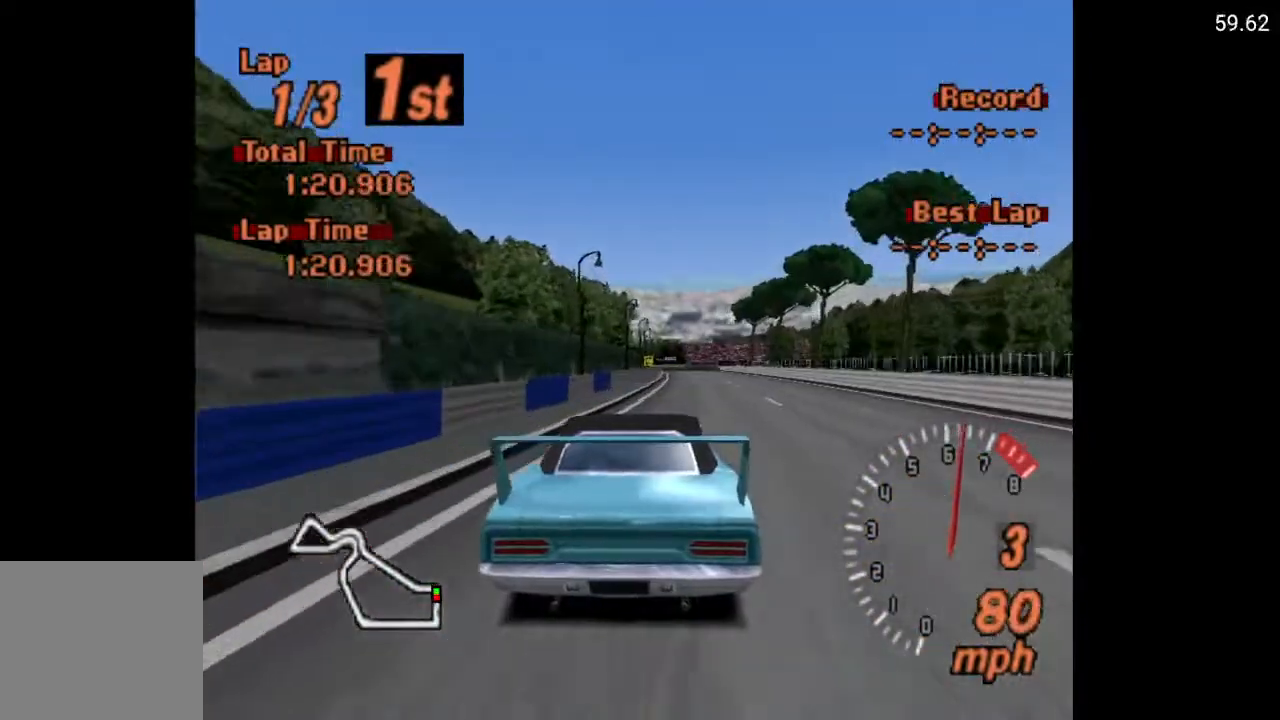
{"buttons": ["A"], "left_stick": "center", "right_stick": "center", "events": [[83, "DPAD_RIGHT", "down"], [167, "DPAD_RIGHT", "up"]]}
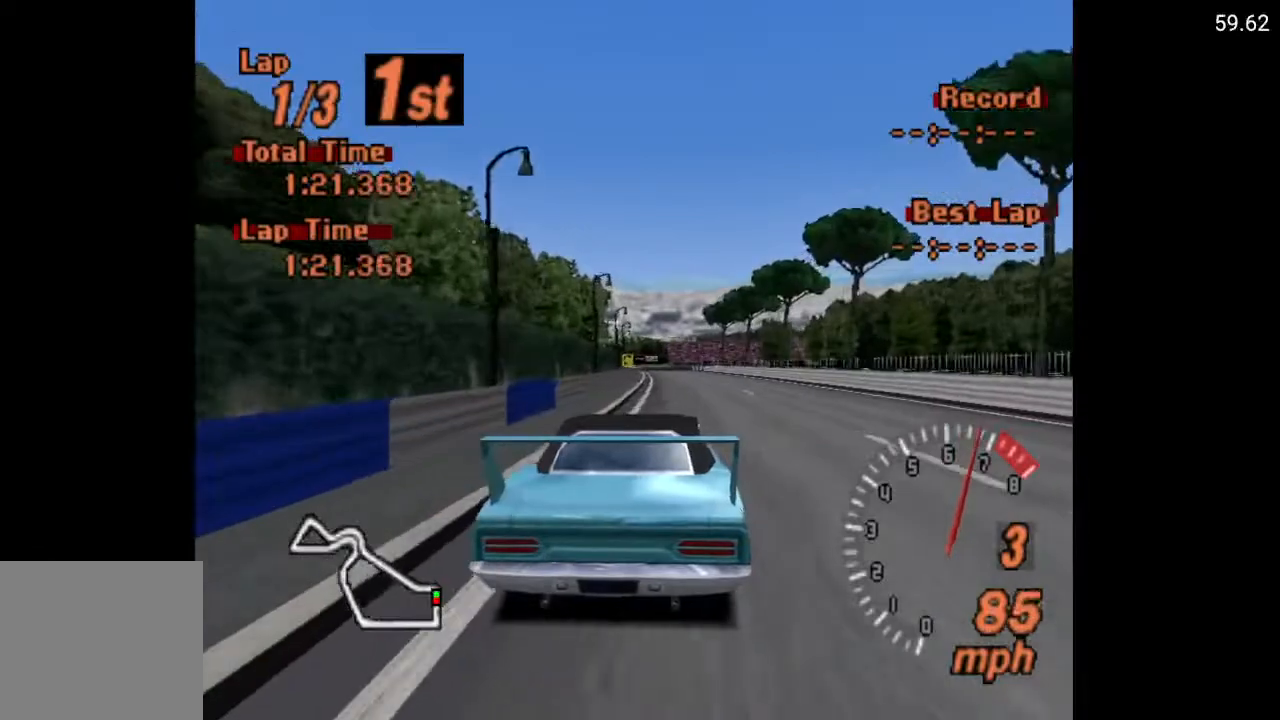
{"buttons": ["A"], "left_stick": "center", "right_stick": "center", "events": []}
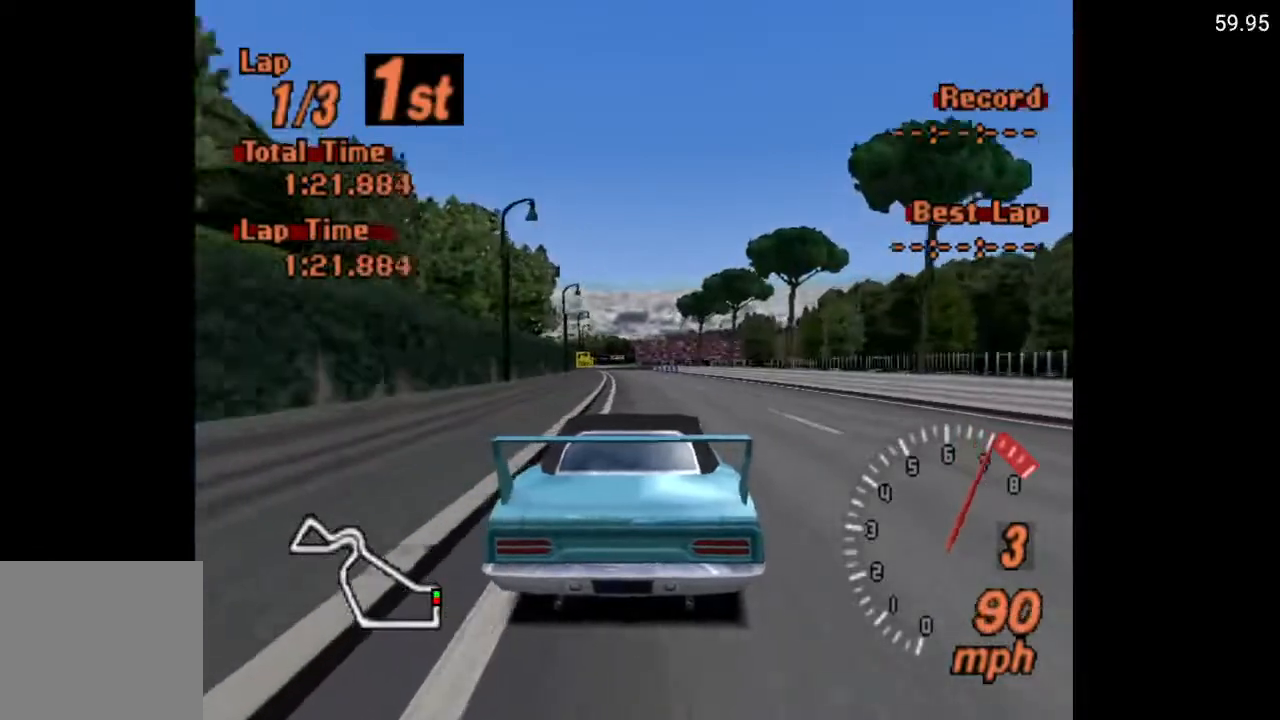
{"buttons": ["A", "R2"], "left_stick": "center", "right_stick": "center", "events": [[83, "DPAD_LEFT", "down"], [117, "DPAD_LEFT", "up"], [433, "R2", "down"]]}
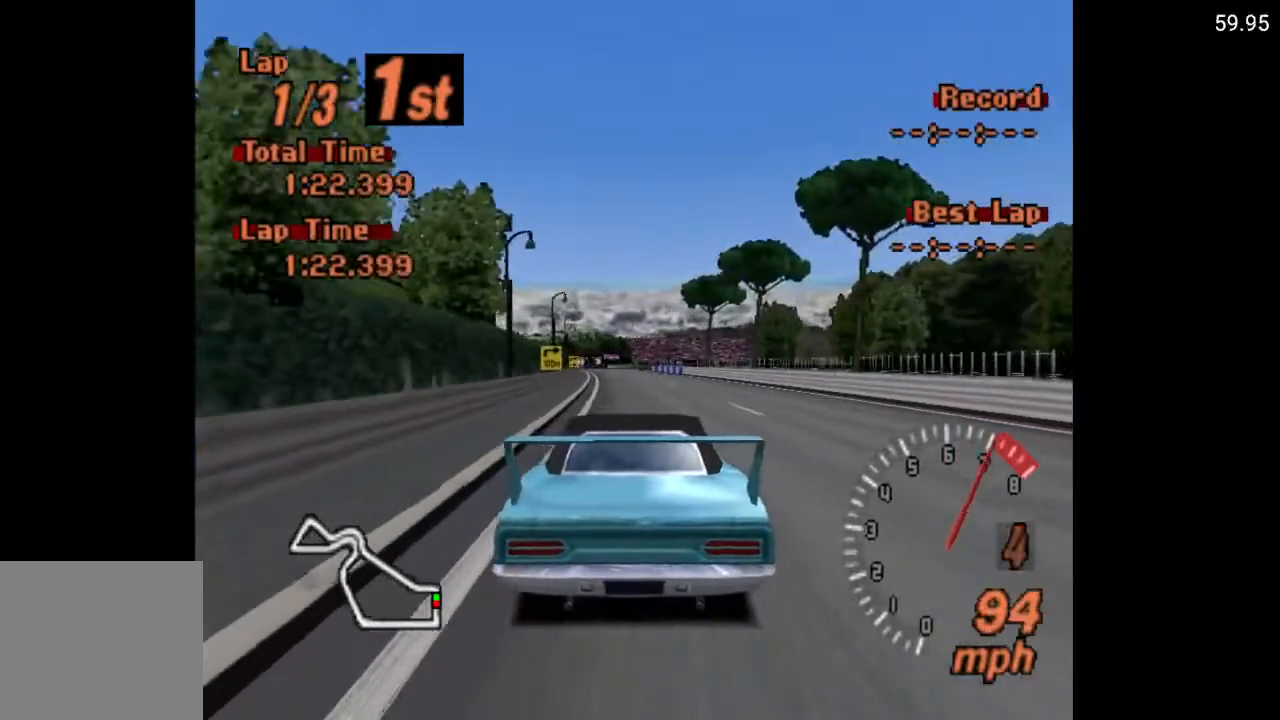
{"buttons": ["A", "DPAD_LEFT"], "left_stick": "center", "right_stick": "center", "events": [[17, "DPAD_LEFT", "down"], [50, "R2", "up"], [83, "DPAD_LEFT", "up"], [433, "DPAD_LEFT", "down"]]}
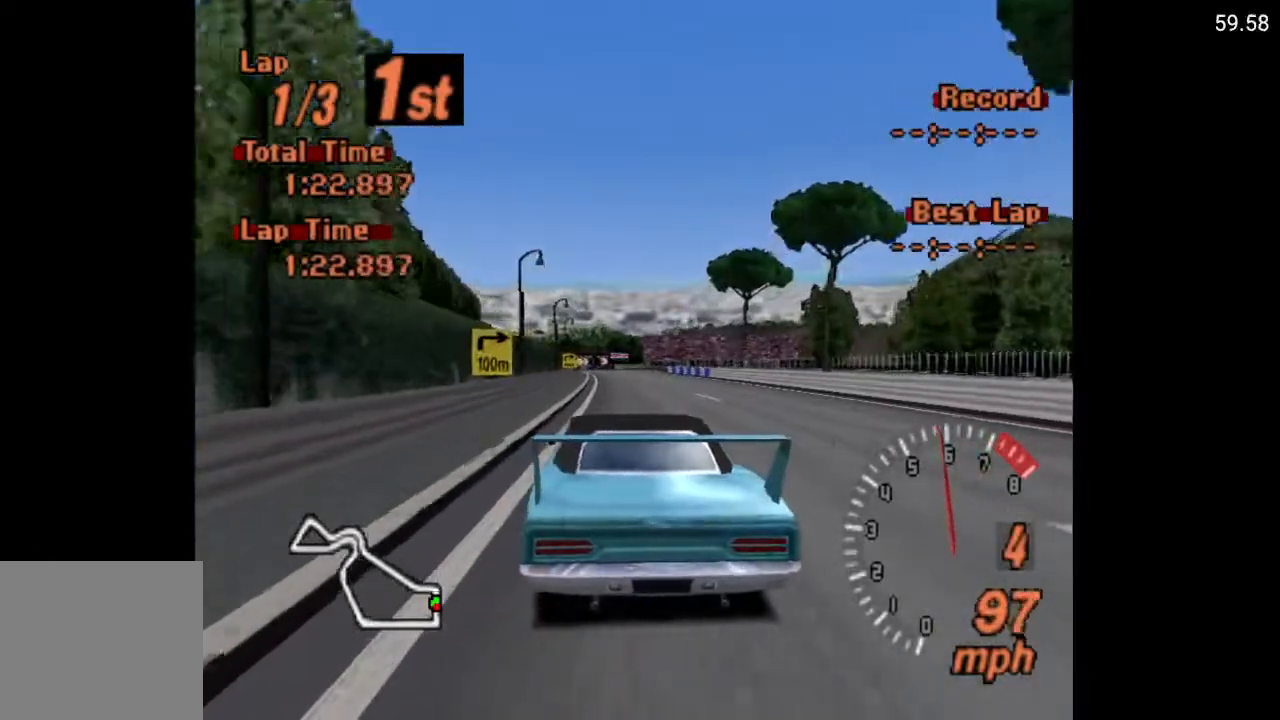
{"buttons": ["A"], "left_stick": "center", "right_stick": "center", "events": [[17, "DPAD_LEFT", "up"], [167, "DPAD_RIGHT", "down"], [167, "DPAD_UP", "down"], [233, "DPAD_UP", "up"], [300, "DPAD_RIGHT", "up"]]}